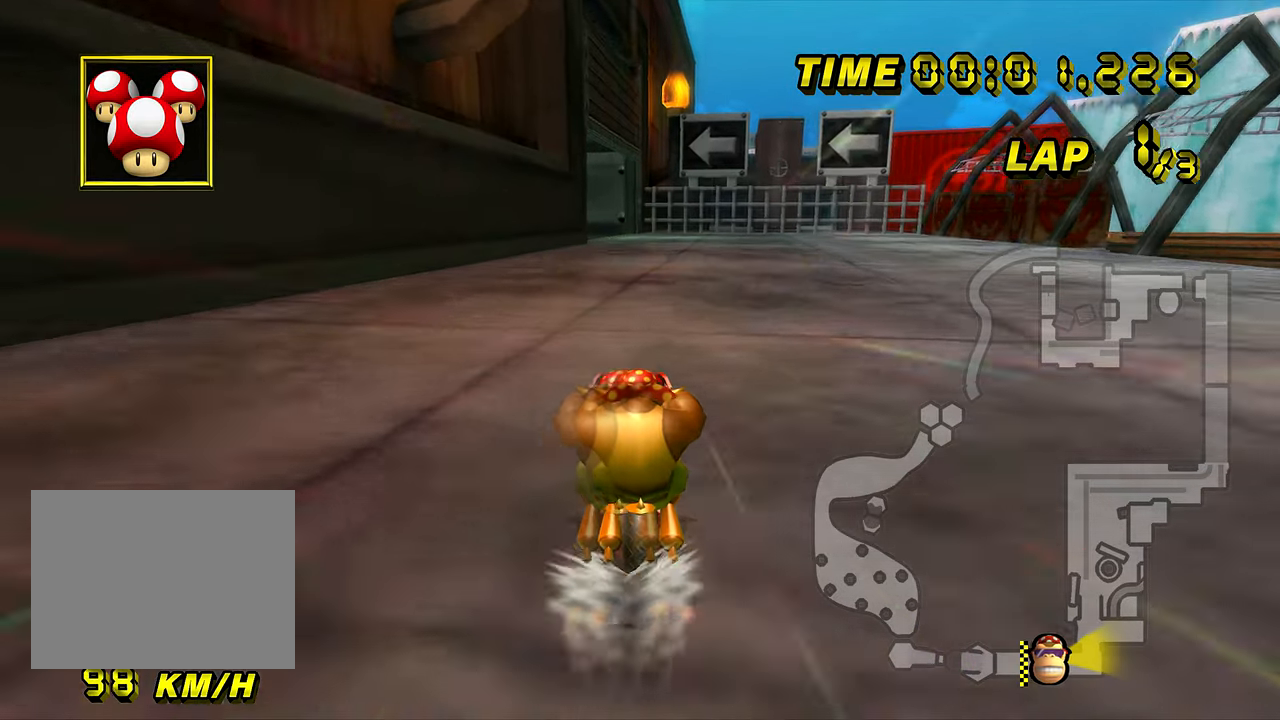
Gameplay with a controller (Nintendo layout); each line is a JSON object with the inputs held at the frame after it (dt_ms = milliseconds from this image to that frame). "events" lists button and stick changes between this image and that frame as [ms after this image, input, new state], when the widget could be followed in between. Not read: B L3 R3 X Y Z.
{"dt_ms": 500, "buttons": ["A"], "left_stick": "center", "events": []}
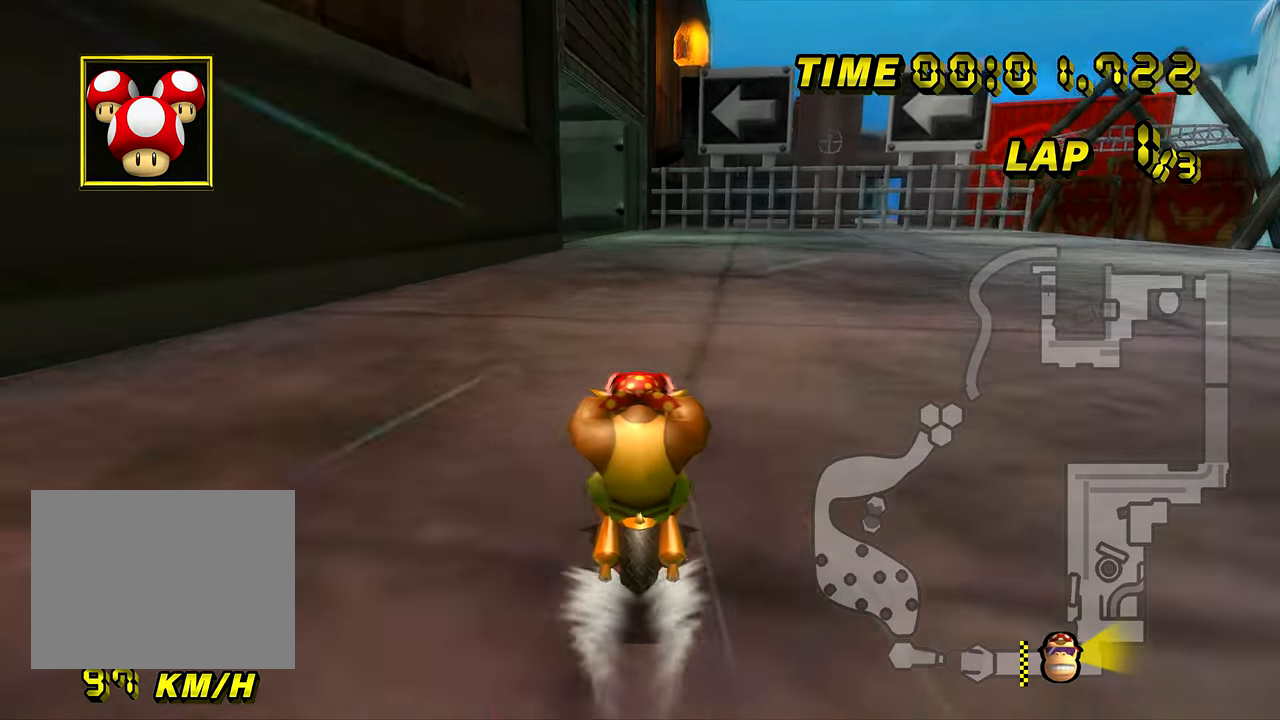
{"dt_ms": 500, "buttons": ["A", "R1"], "left_stick": "down-left", "events": [[234, "R1", "down"], [500, "left_stick", "down-left"]]}
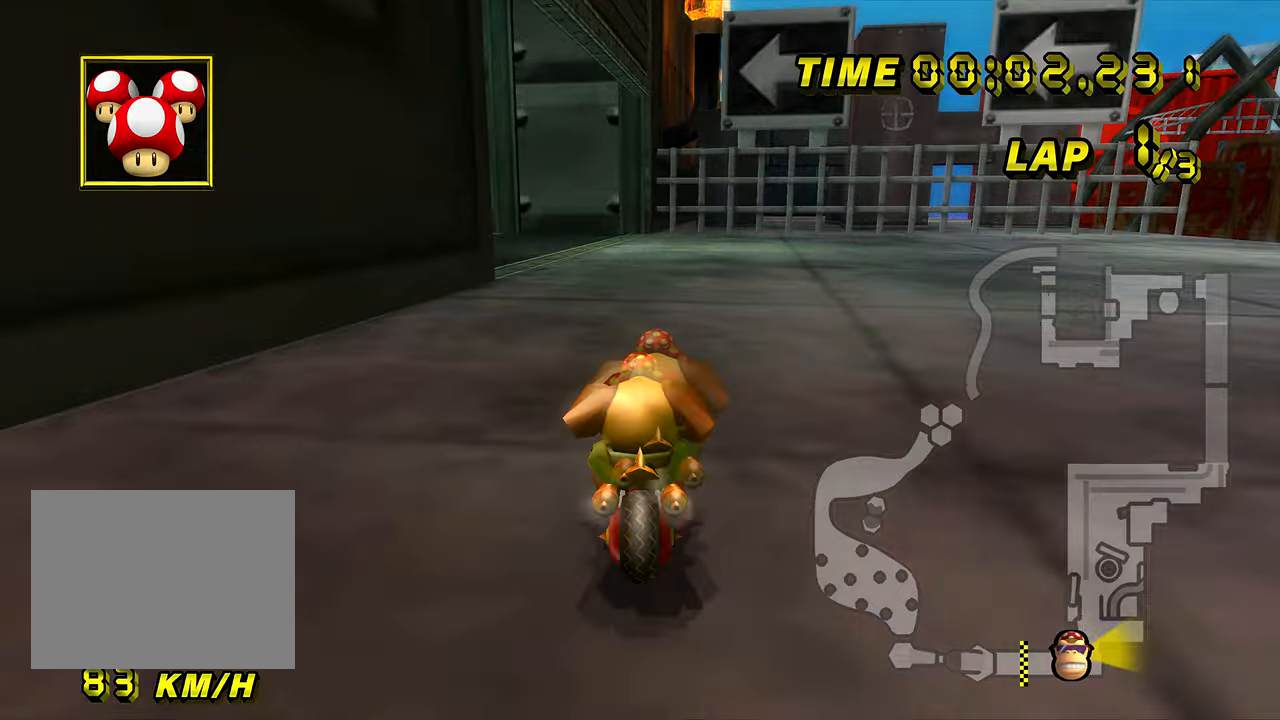
{"dt_ms": 500, "buttons": ["A", "R1"], "left_stick": "down-left", "events": []}
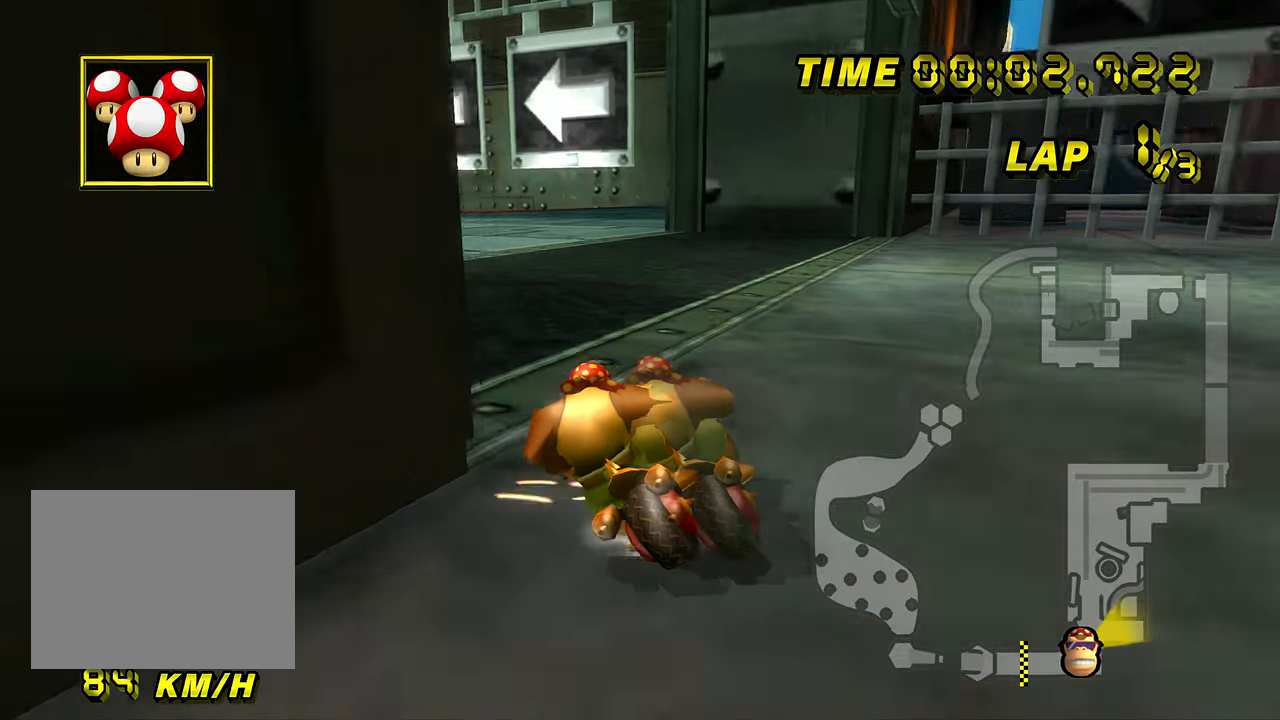
{"dt_ms": 984, "buttons": ["A"], "left_stick": "down-left", "events": [[451, "R1", "up"], [517, "left_stick", "right"], [801, "DPAD_UP", "down"], [818, "DPAD_UP", "up"], [851, "left_stick", "down-left"]]}
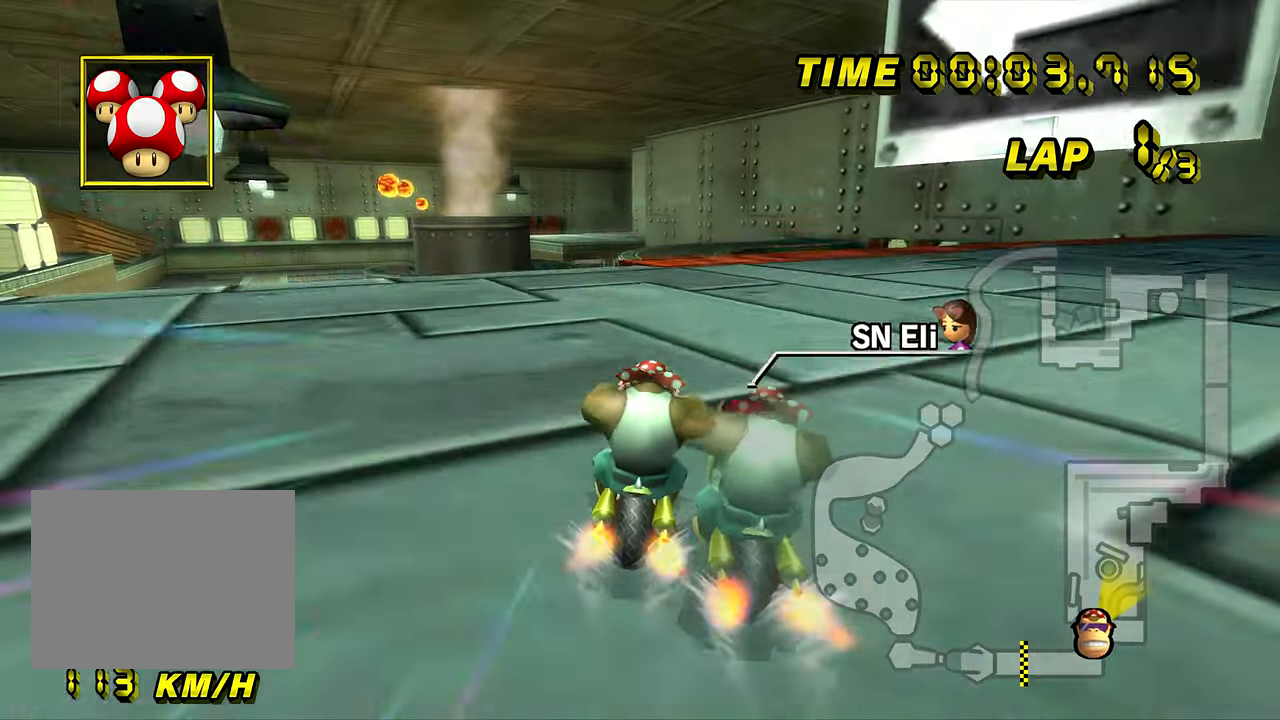
{"dt_ms": 501, "buttons": ["A"], "left_stick": "center", "events": [[17, "left_stick", "center"]]}
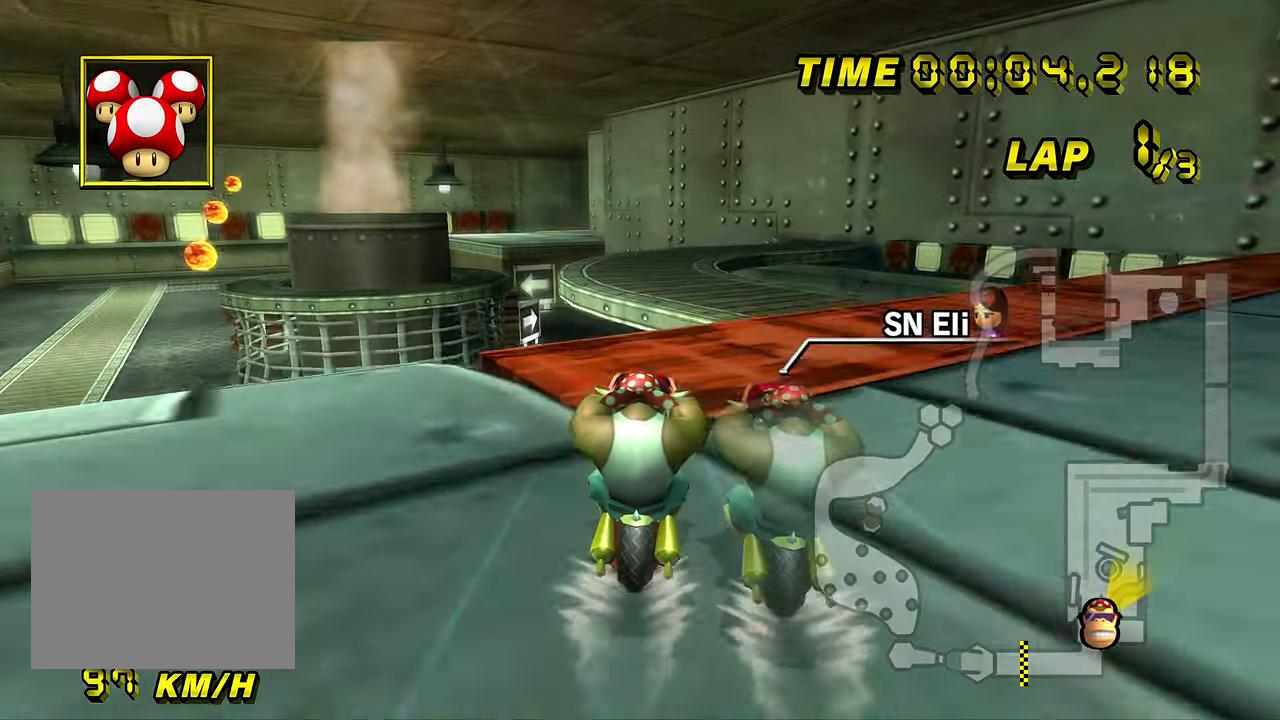
{"dt_ms": 500, "buttons": ["A", "R1"], "left_stick": "down-right", "events": [[217, "R1", "down"], [233, "DPAD_UP", "down"], [250, "DPAD_UP", "up"], [317, "left_stick", "down-right"]]}
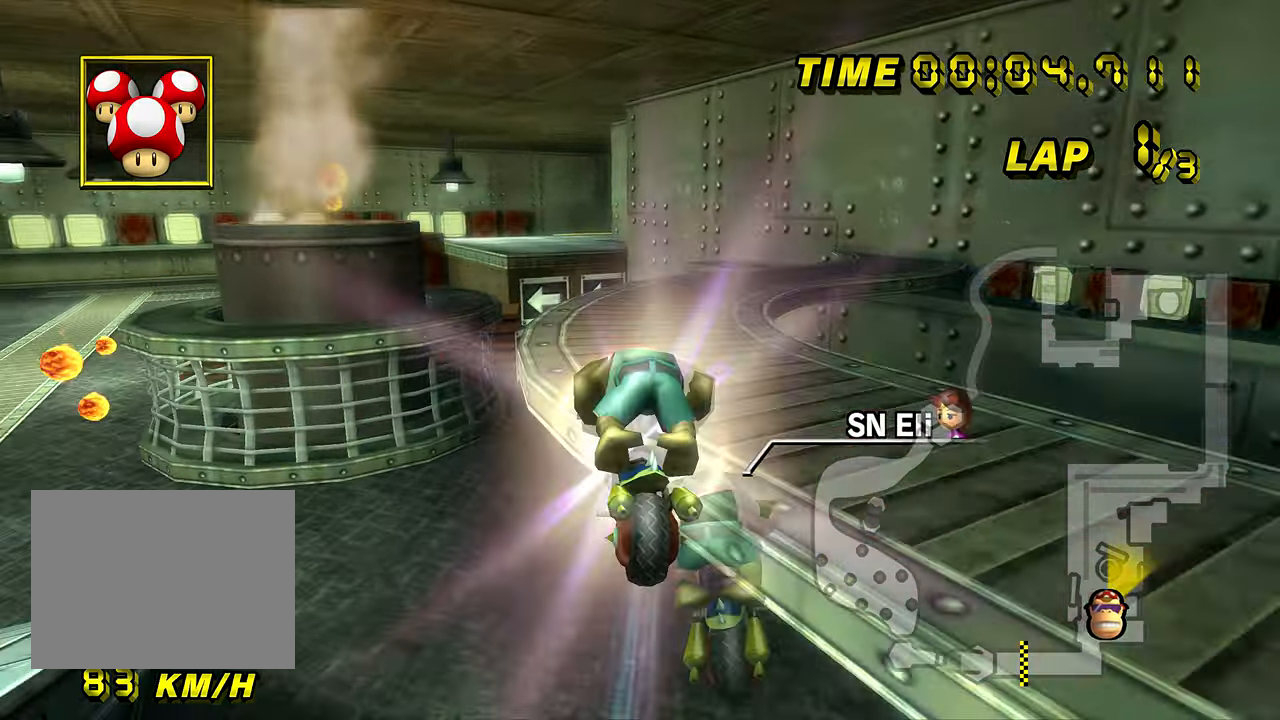
{"dt_ms": 501, "buttons": ["A", "R1"], "left_stick": "right", "events": [[84, "left_stick", "down"], [367, "left_stick", "right"]]}
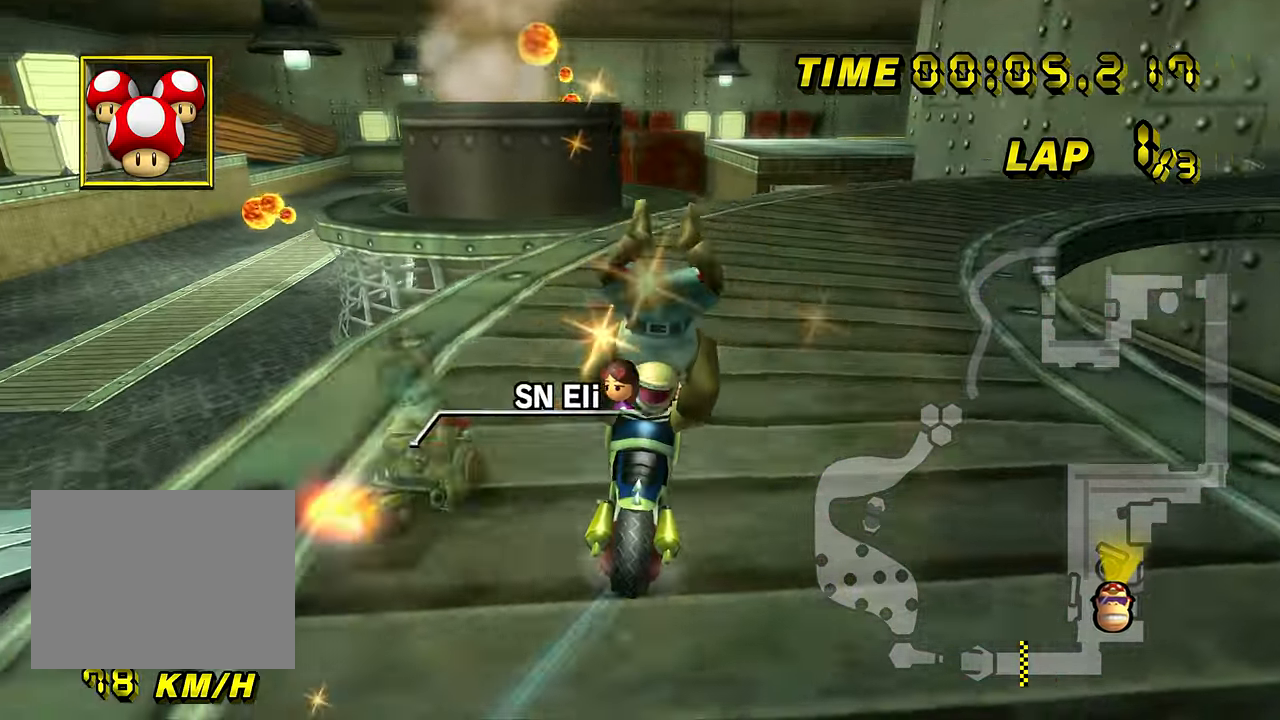
{"dt_ms": 500, "buttons": ["A"], "left_stick": "center", "events": [[133, "left_stick", "center"], [217, "R1", "up"], [267, "DPAD_UP", "down"], [284, "DPAD_UP", "up"]]}
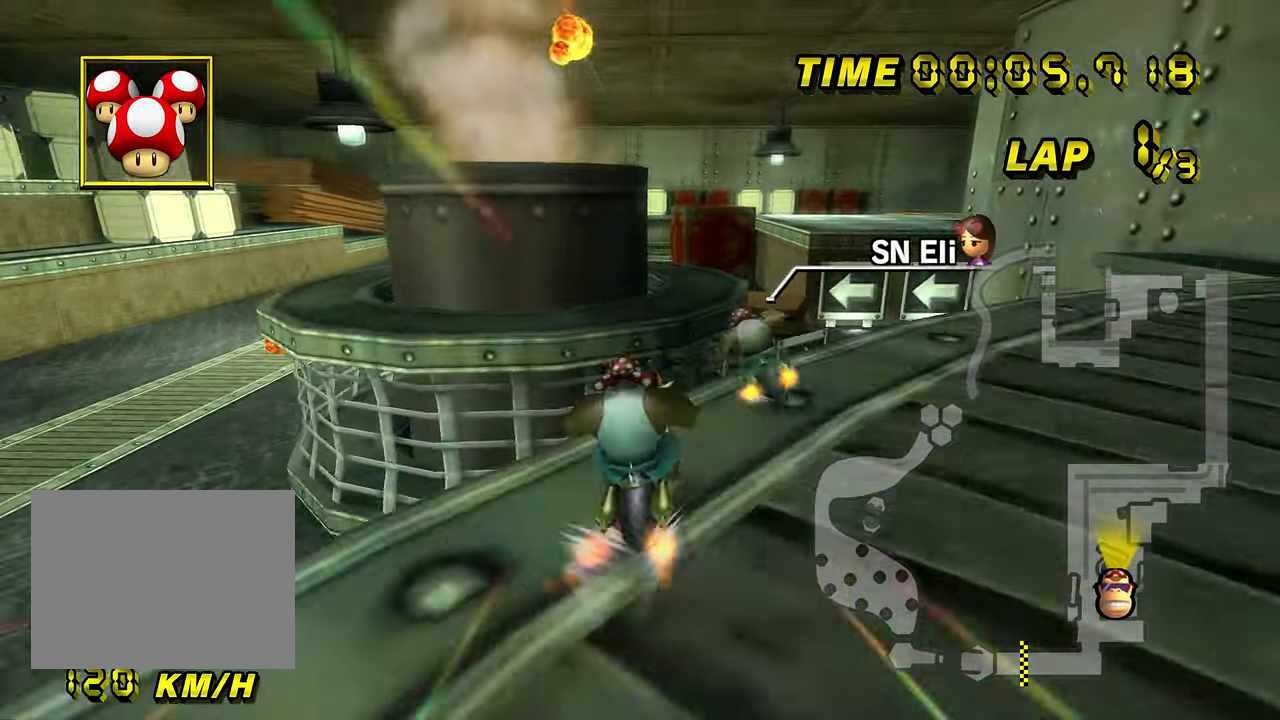
{"dt_ms": 501, "buttons": ["A"], "left_stick": "right", "events": [[67, "left_stick", "left"], [267, "left_stick", "center"], [367, "left_stick", "right"]]}
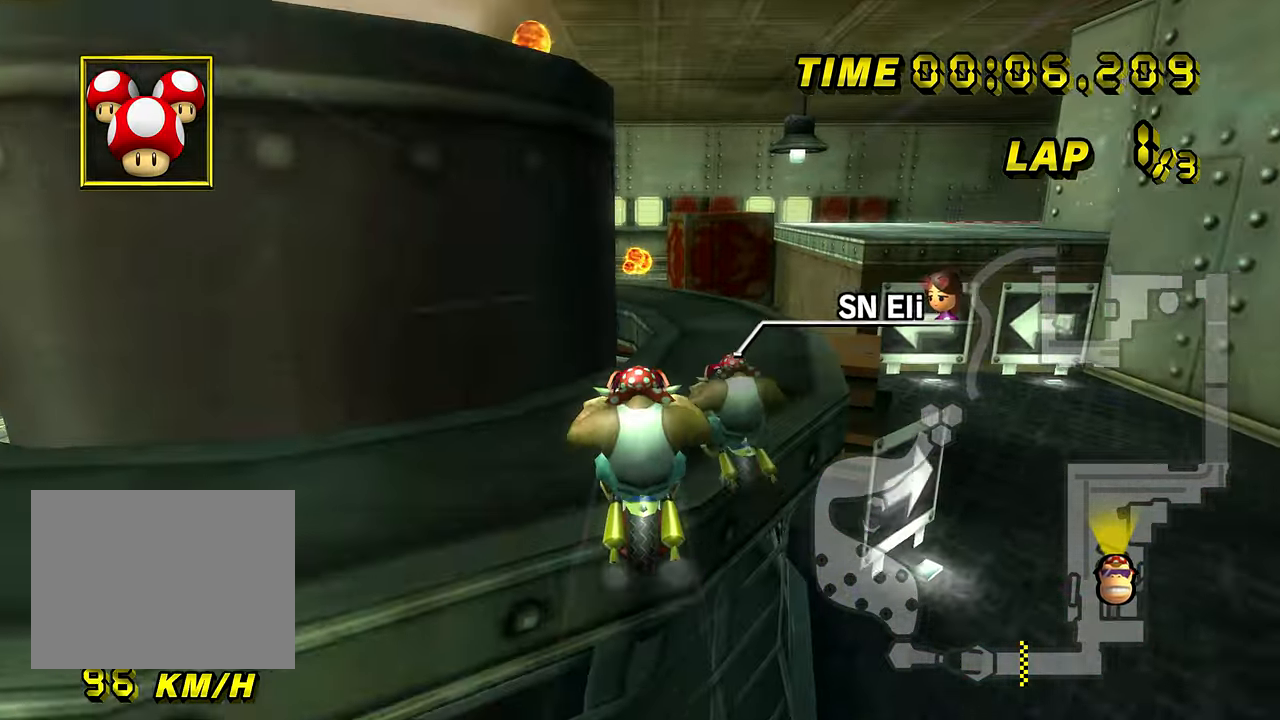
{"dt_ms": 500, "buttons": ["A"], "left_stick": "down", "events": [[33, "left_stick", "center"], [467, "DPAD_UP", "down"], [484, "DPAD_UP", "up"], [500, "left_stick", "down"]]}
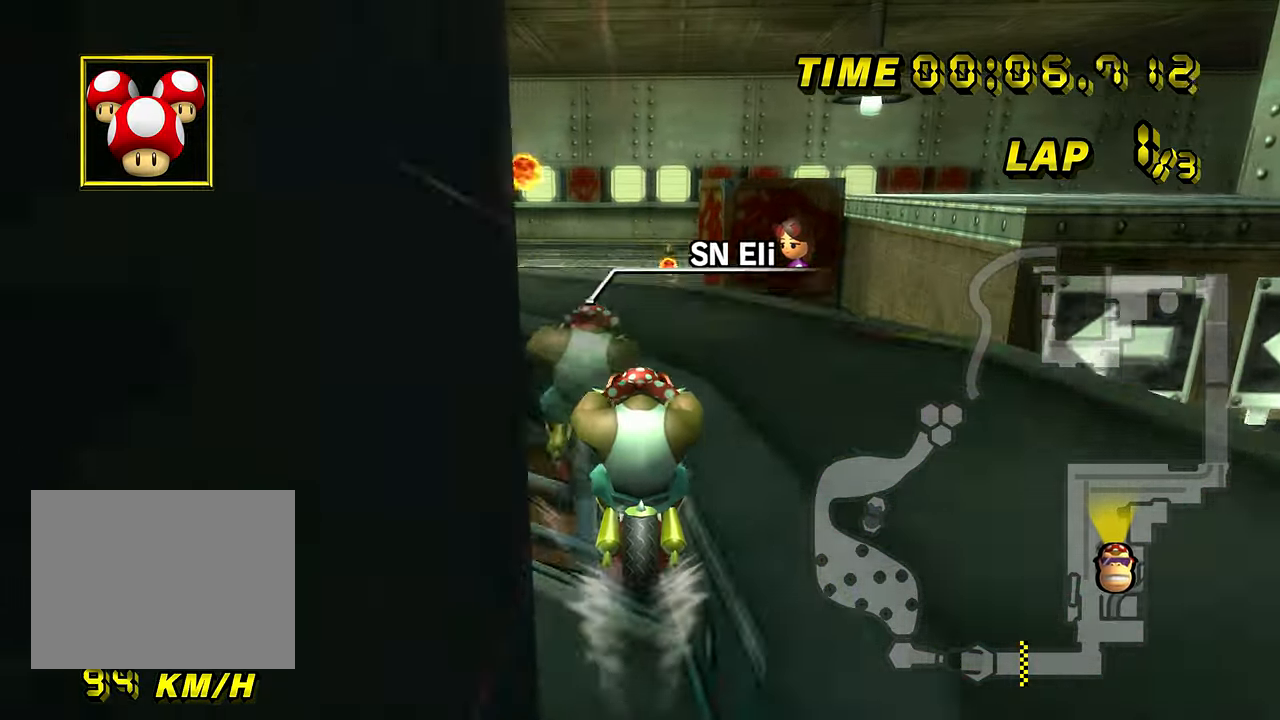
{"dt_ms": 501, "buttons": ["A"], "left_stick": "down", "events": [[317, "DPAD_UP", "down"], [334, "DPAD_UP", "up"], [451, "DPAD_UP", "down"], [468, "DPAD_UP", "up"]]}
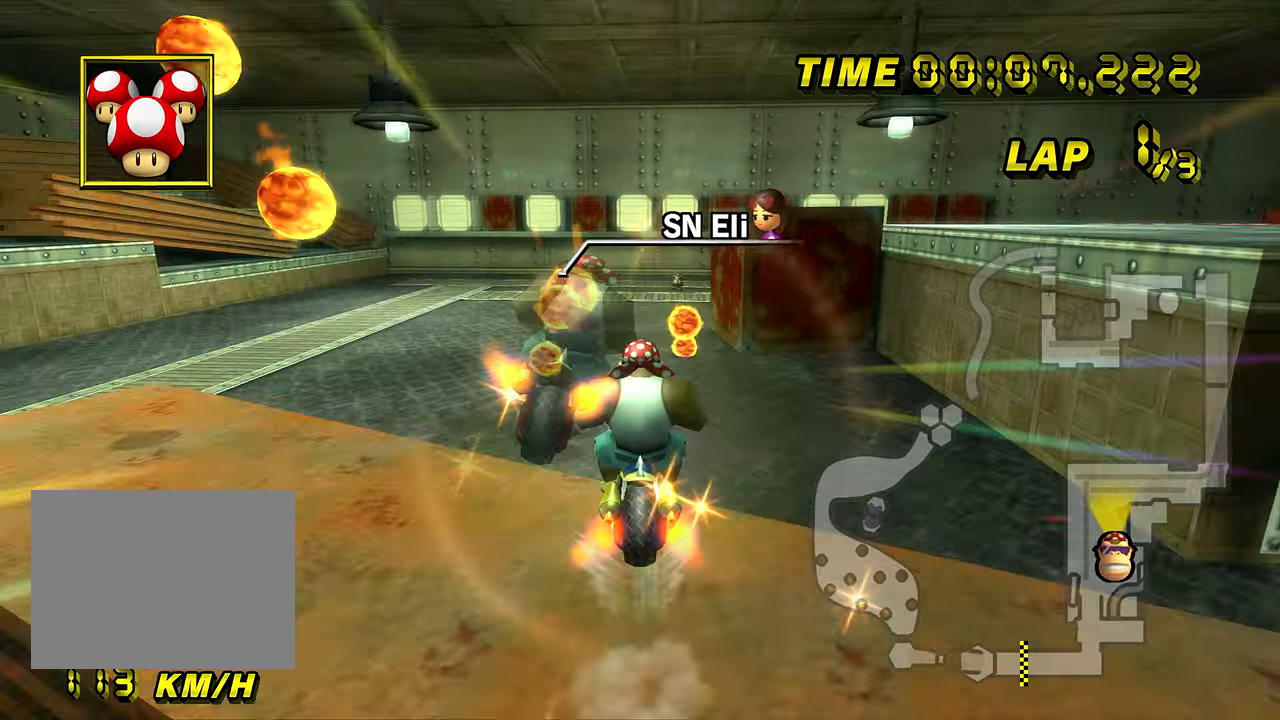
{"dt_ms": 501, "buttons": ["A"], "left_stick": "down", "events": []}
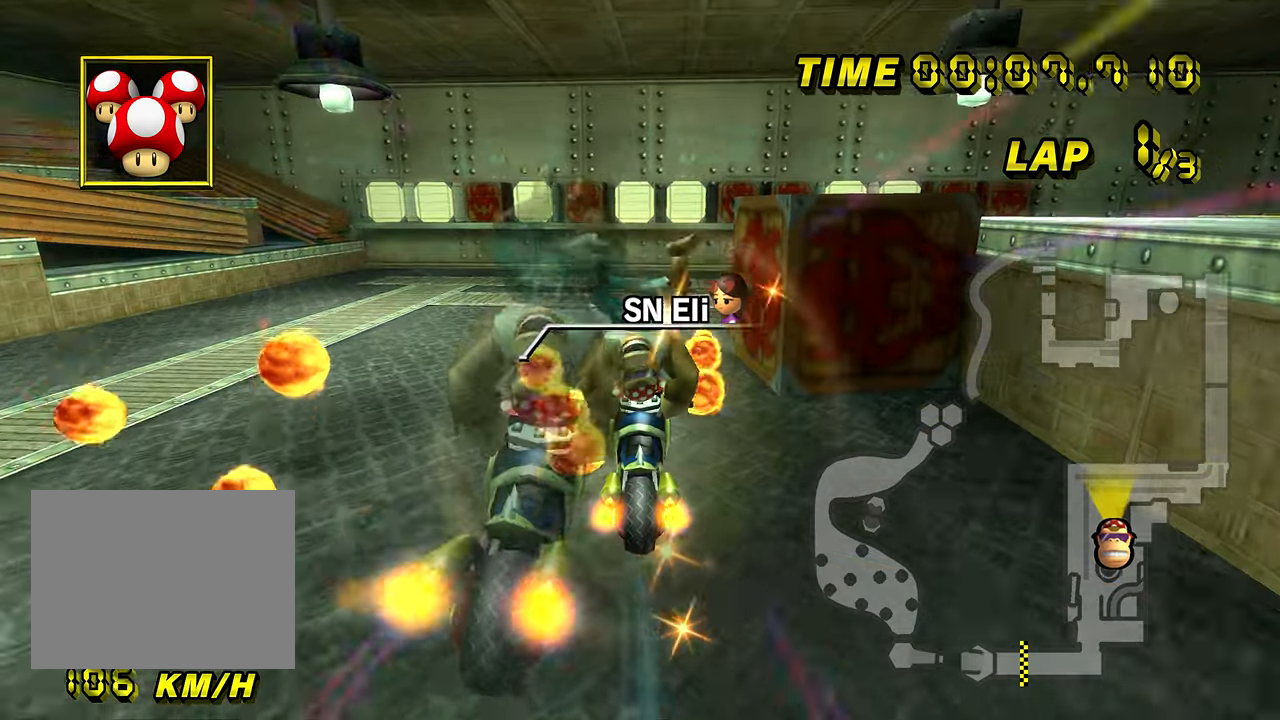
{"dt_ms": 500, "buttons": ["A", "R1"], "left_stick": "right", "events": [[484, "R1", "down"], [484, "left_stick", "right"]]}
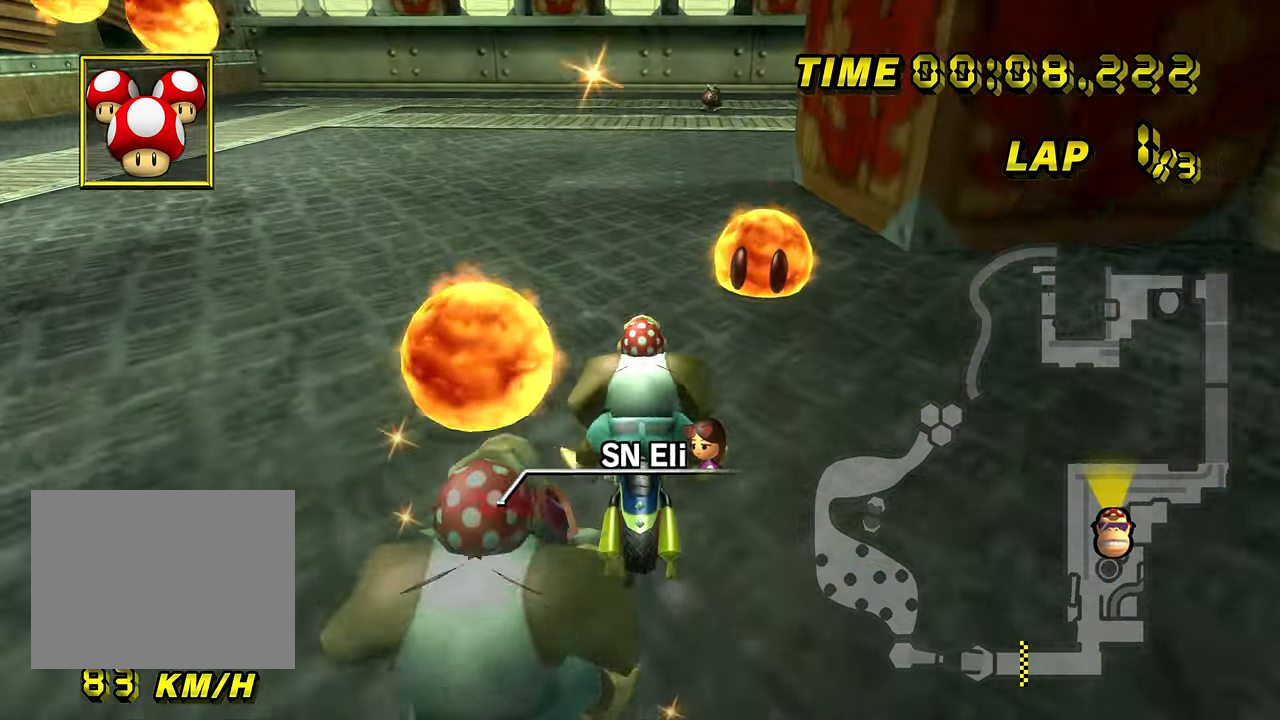
{"dt_ms": 501, "buttons": ["A", "R1"], "left_stick": "down-right", "events": [[150, "left_stick", "down-right"]]}
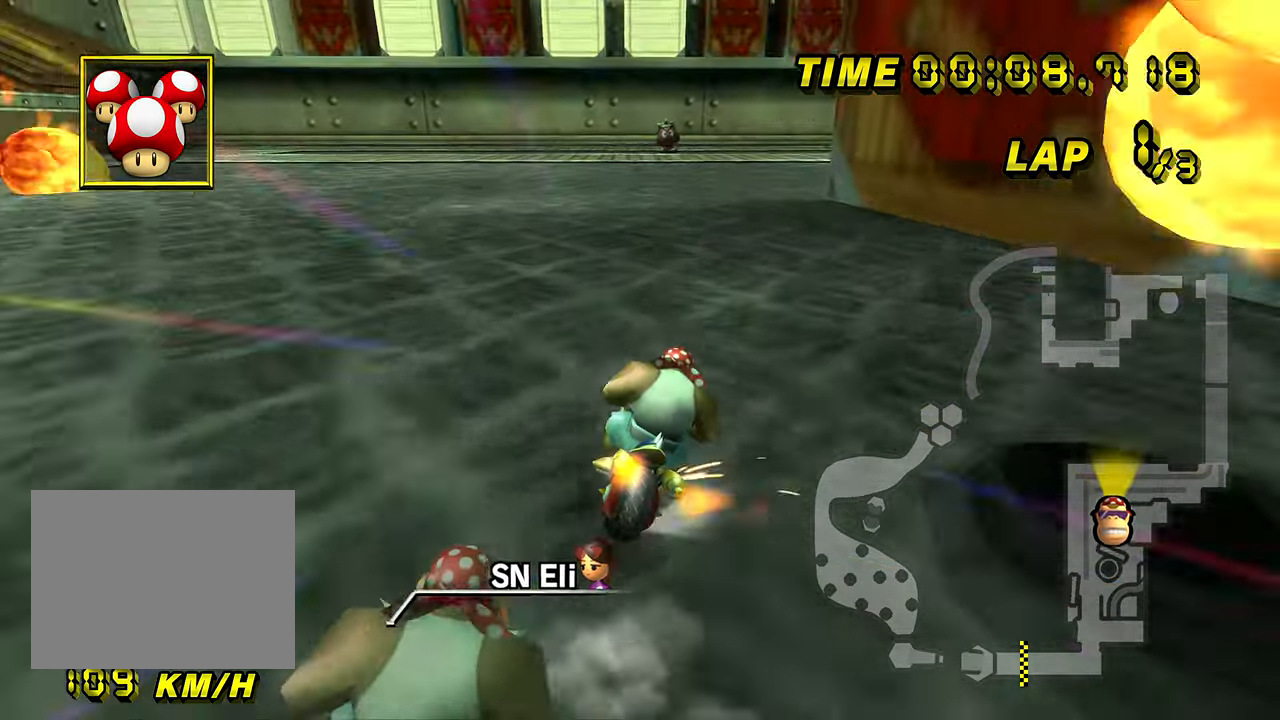
{"dt_ms": 500, "buttons": ["A", "R1"], "left_stick": "right", "events": [[400, "left_stick", "right"]]}
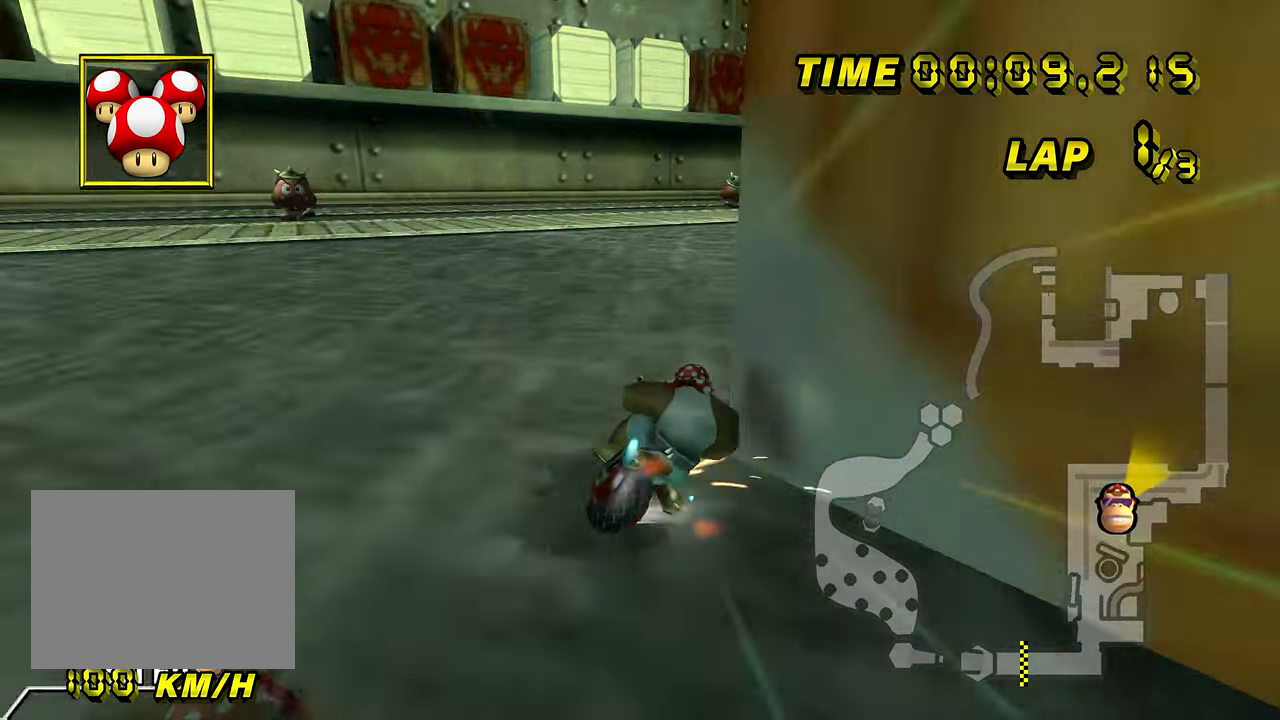
{"dt_ms": 501, "buttons": ["A"], "left_stick": "down-left", "events": [[184, "R1", "up"], [217, "left_stick", "center"], [367, "DPAD_UP", "down"], [384, "DPAD_UP", "up"], [467, "left_stick", "down-left"]]}
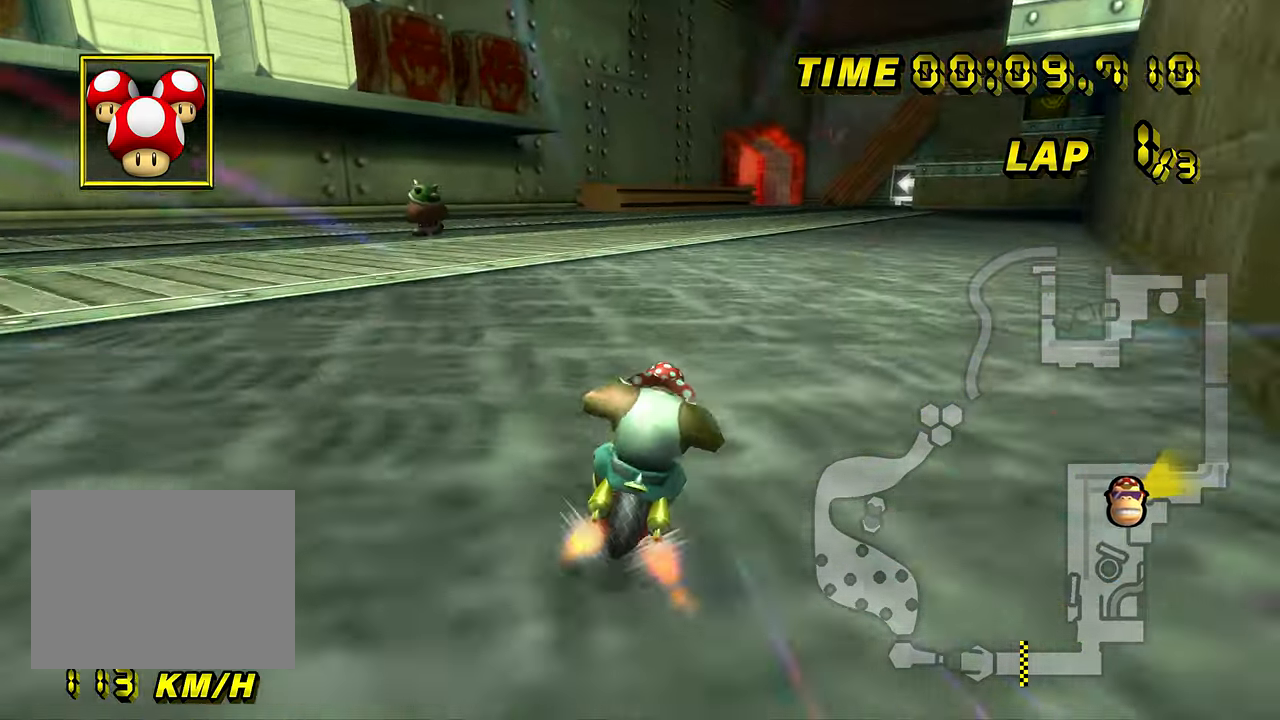
{"dt_ms": 500, "buttons": ["A"], "left_stick": "center", "events": [[100, "left_stick", "center"], [250, "left_stick", "left"], [317, "left_stick", "center"]]}
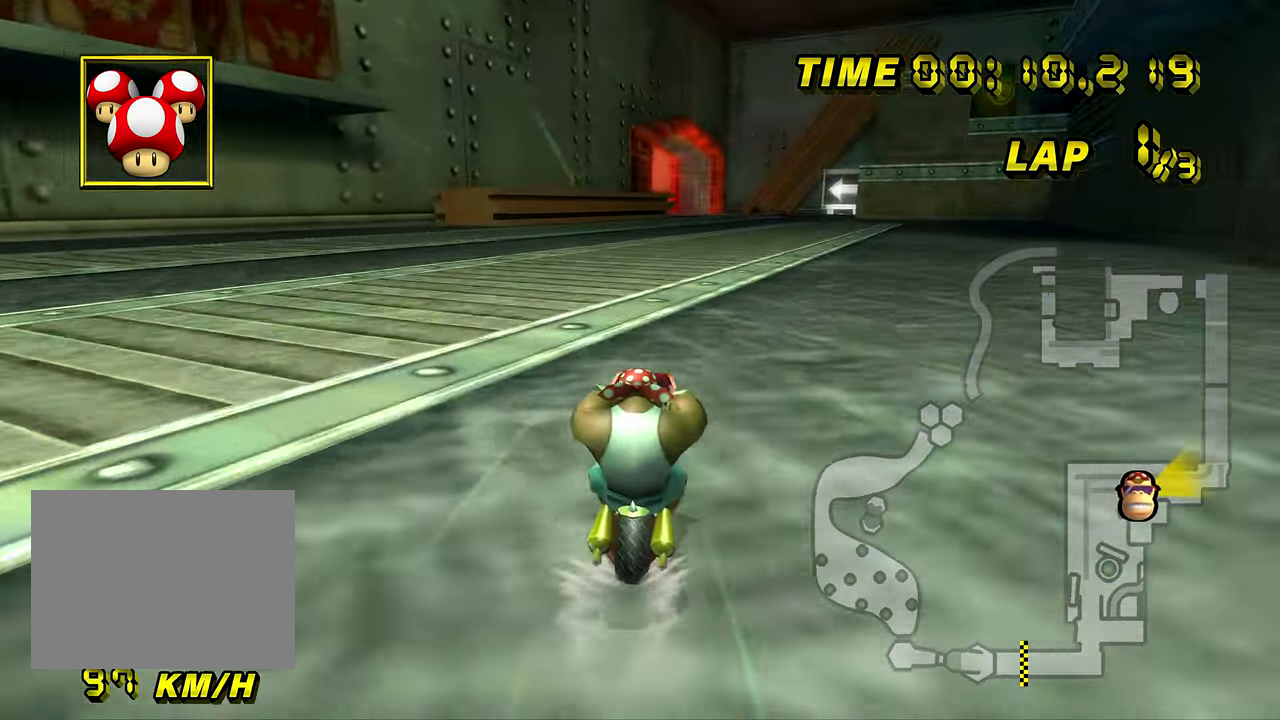
{"dt_ms": 501, "buttons": ["A"], "left_stick": "center", "events": []}
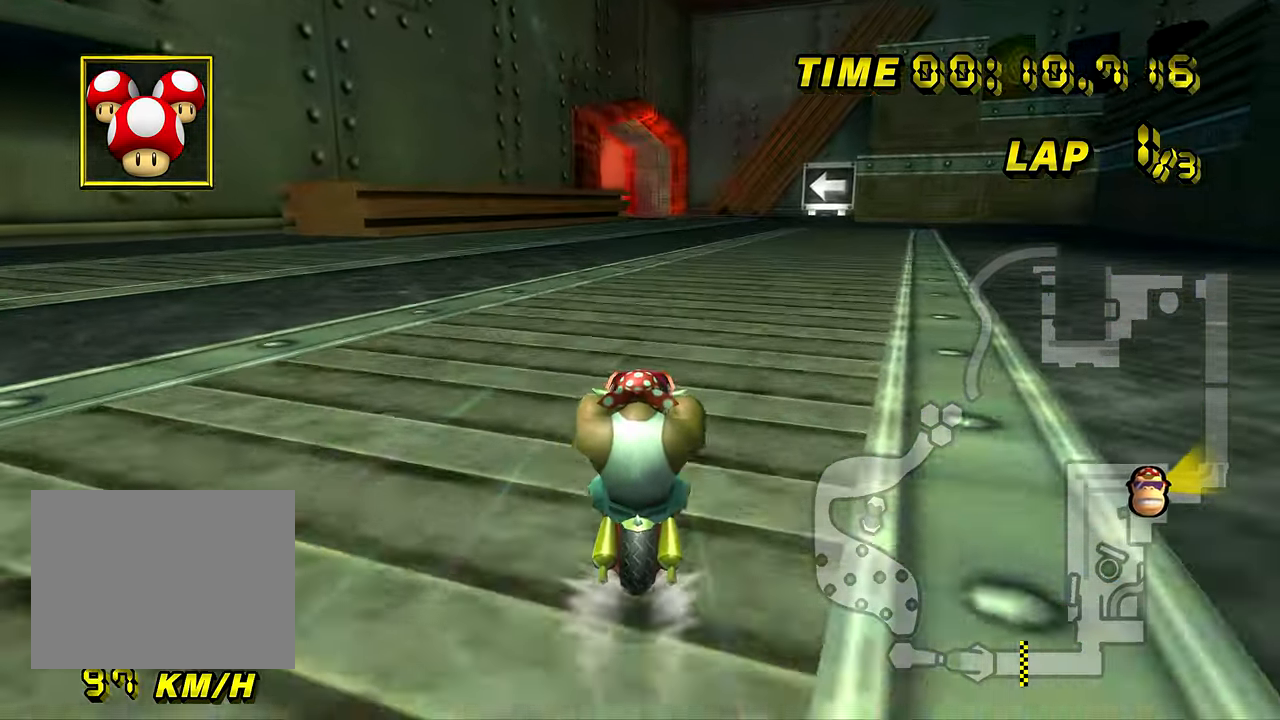
{"dt_ms": 500, "buttons": ["A"], "left_stick": "center", "events": []}
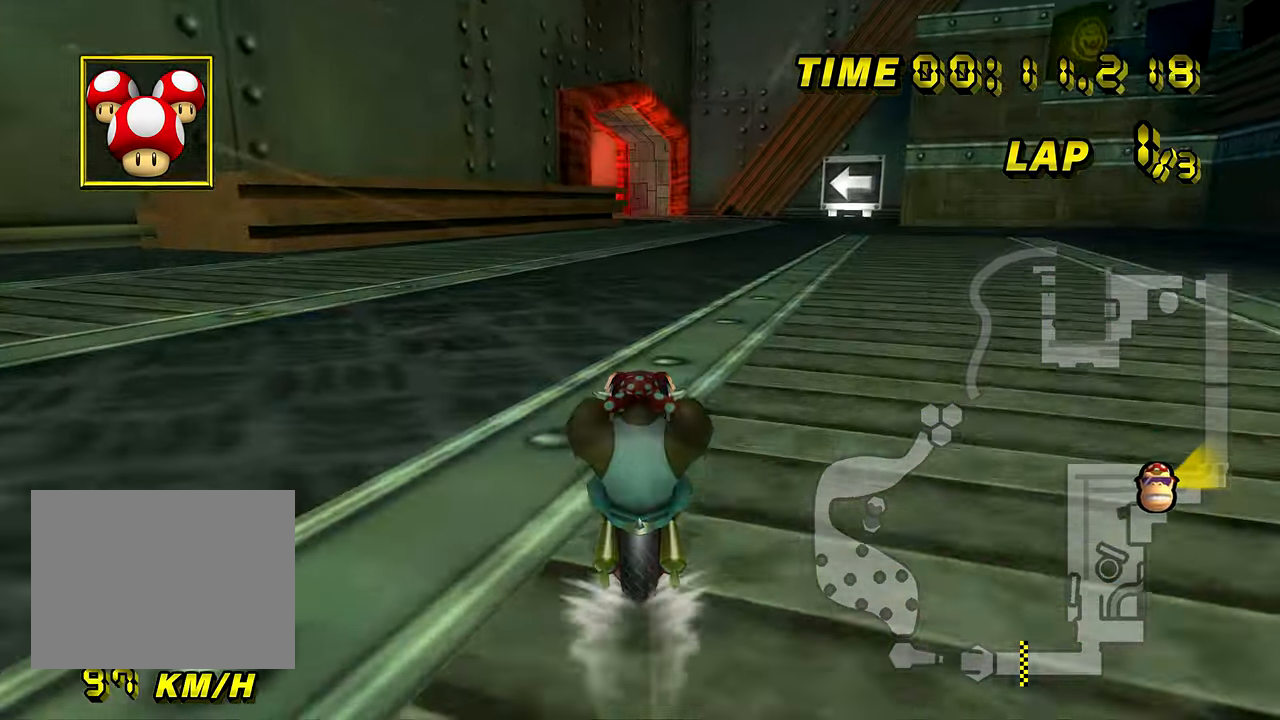
{"dt_ms": 501, "buttons": ["A"], "left_stick": "center", "events": []}
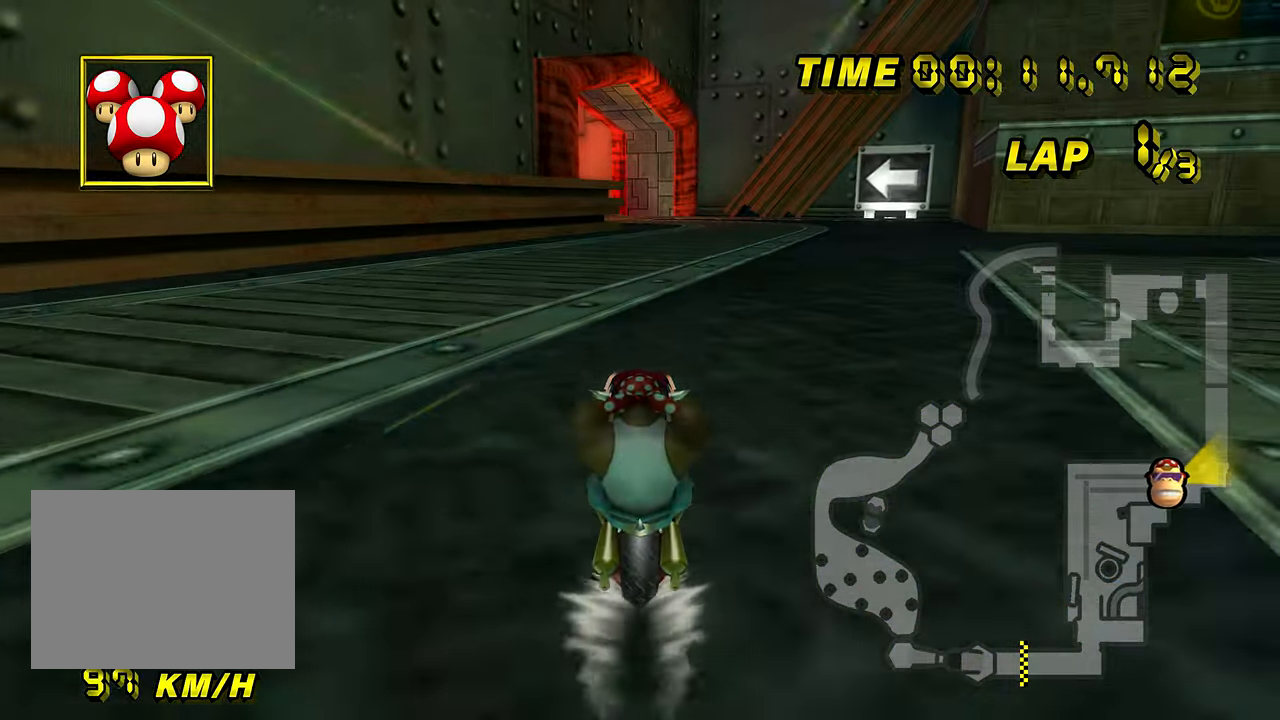
{"dt_ms": 500, "buttons": ["A"], "left_stick": "center", "events": [[100, "DPAD_UP", "down"], [117, "DPAD_UP", "up"], [233, "DPAD_UP", "down"], [250, "DPAD_UP", "up"], [367, "DPAD_UP", "down"], [384, "DPAD_UP", "up"]]}
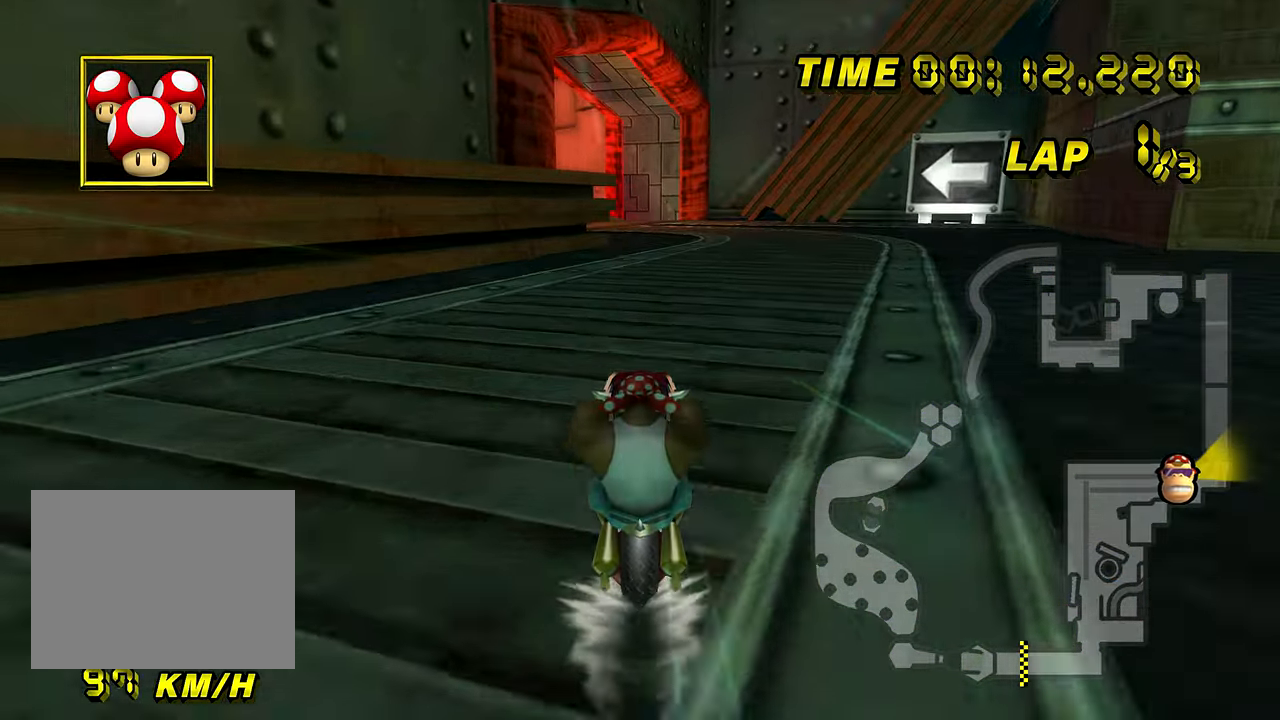
{"dt_ms": 501, "buttons": ["A", "R1"], "left_stick": "center", "events": [[34, "DPAD_UP", "down"], [50, "DPAD_UP", "up"], [167, "DPAD_UP", "down"], [184, "DPAD_UP", "up"], [317, "DPAD_UP", "down"], [334, "DPAD_UP", "up"], [484, "R1", "down"]]}